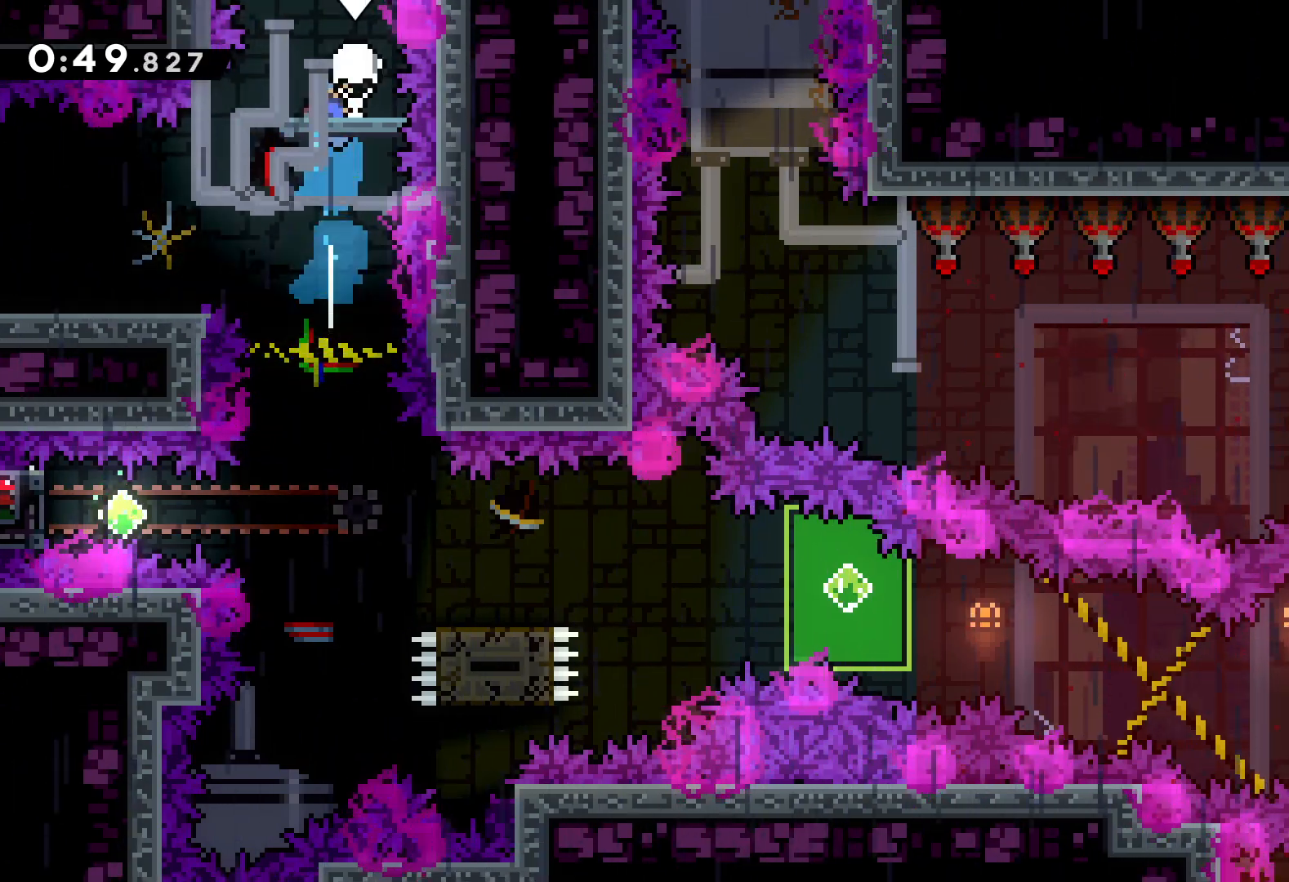
Gameplay with keyboard; each line is a JSON object with the keys held at the frame after it. "events" lists presses ("down") and releases ("up") of "dash", "down", "grab", "jump", "left", "right" and "up" between this image and that frame as [ms after this image, input, new state], when the widget could be followed in between. No other keys are recorded. Mouse input is not recorded. Key names are as the overlay labels them; some are game actions (e.g. jump) rather than physical keys.
{"keys": ["dash"], "events": [[100, "up", "up"], [433, "dash", "down"]]}
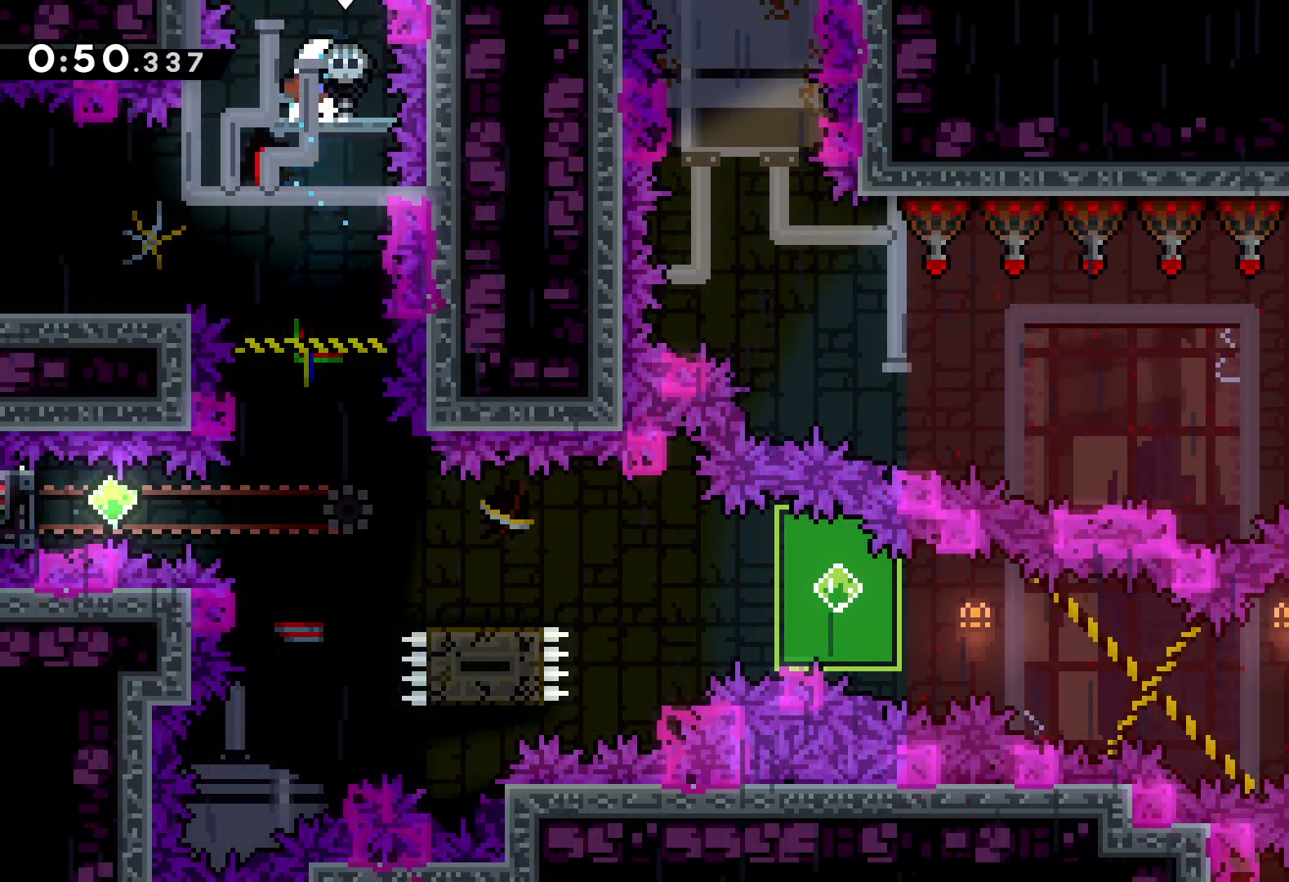
{"keys": ["down", "right"], "events": [[33, "dash", "up"], [250, "down", "down"], [300, "right", "down"]]}
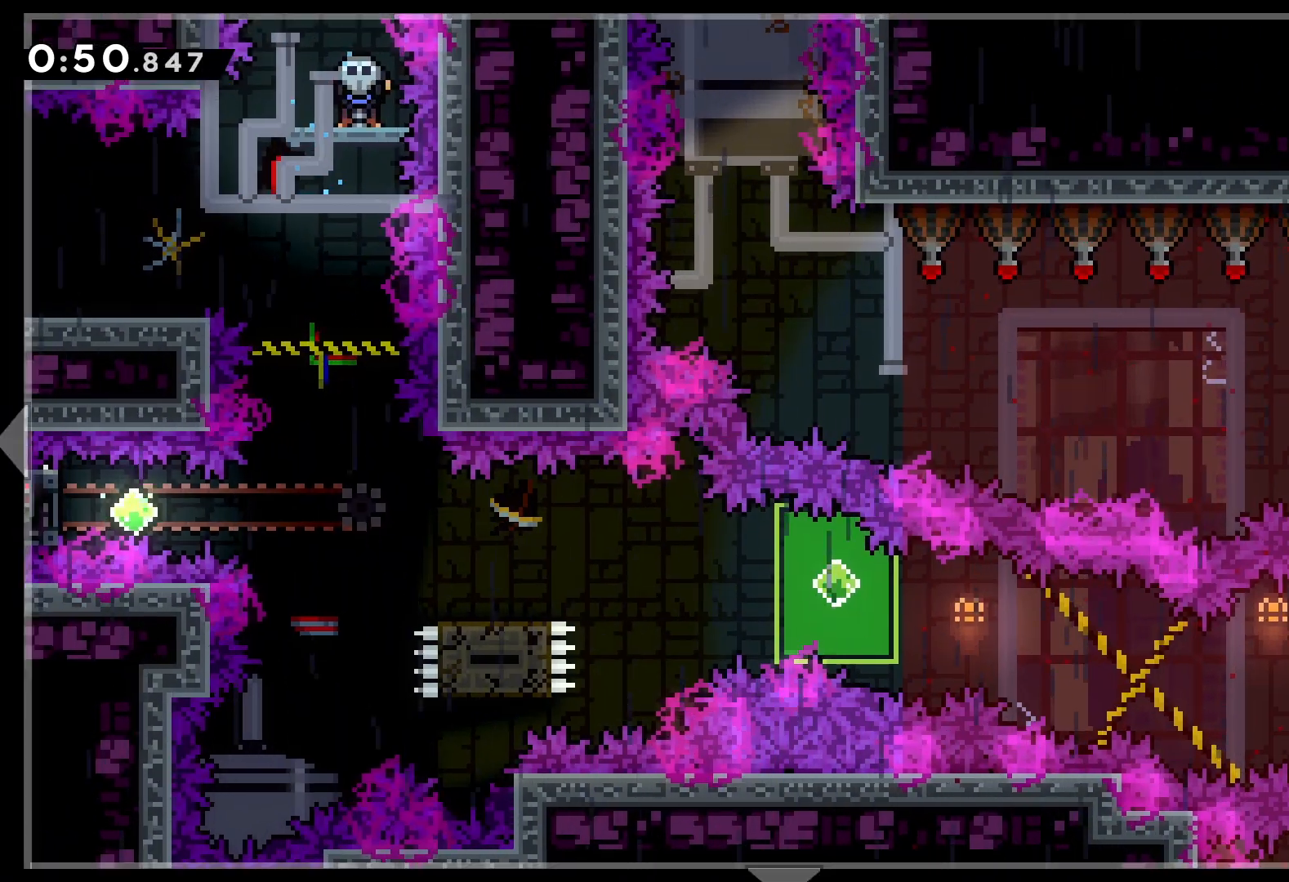
{"keys": ["down", "right"], "events": []}
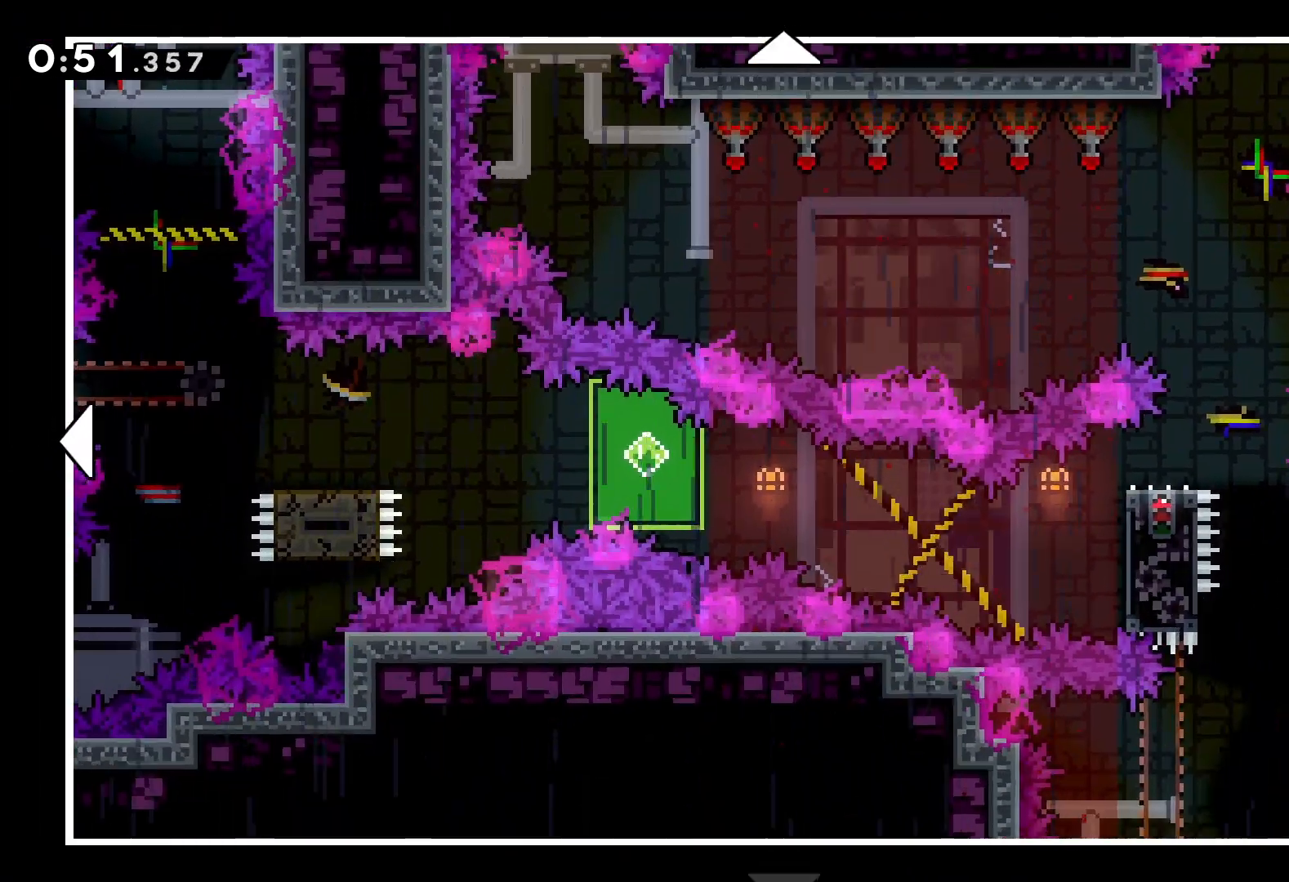
{"keys": [], "events": [[33, "down", "up"], [83, "right", "up"]]}
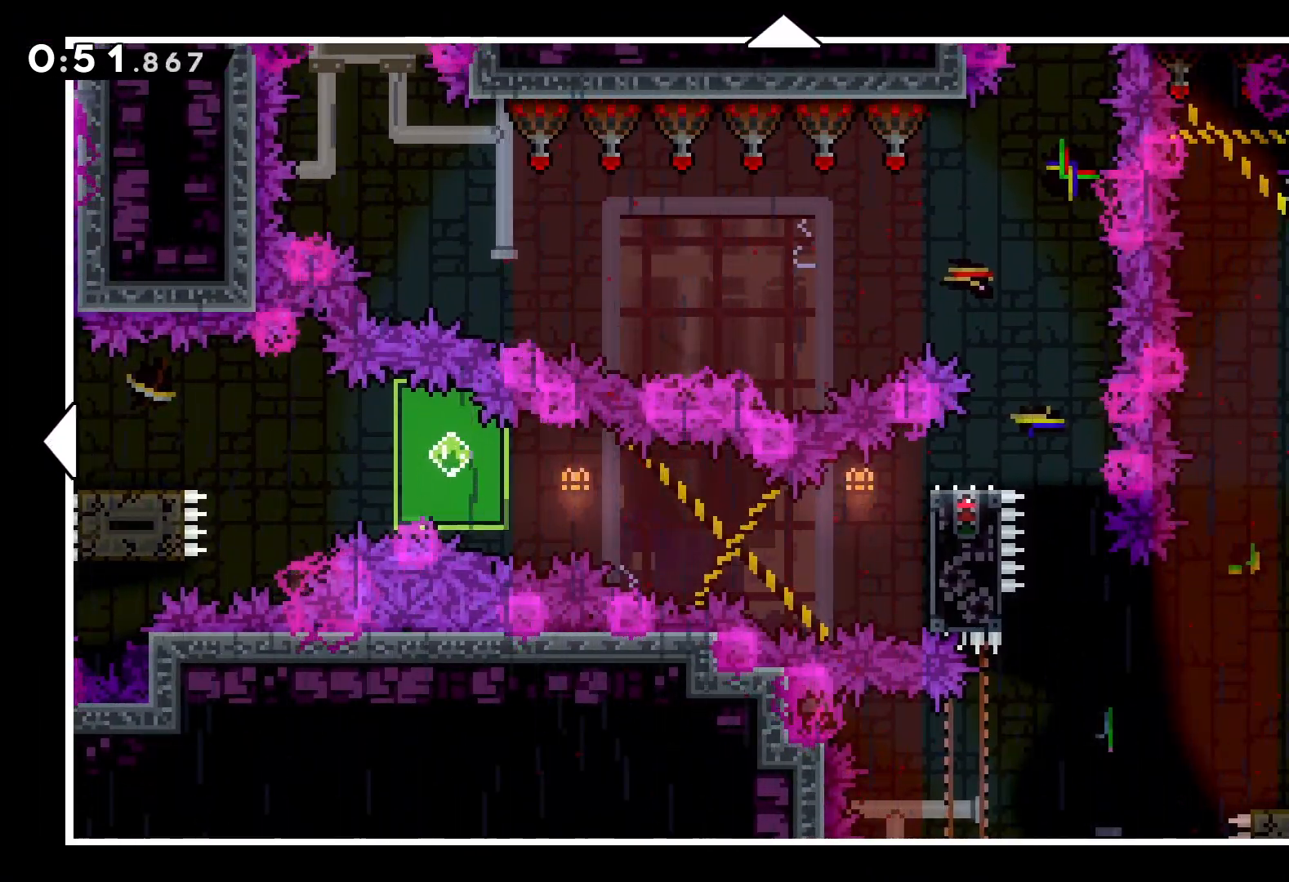
{"keys": [], "events": []}
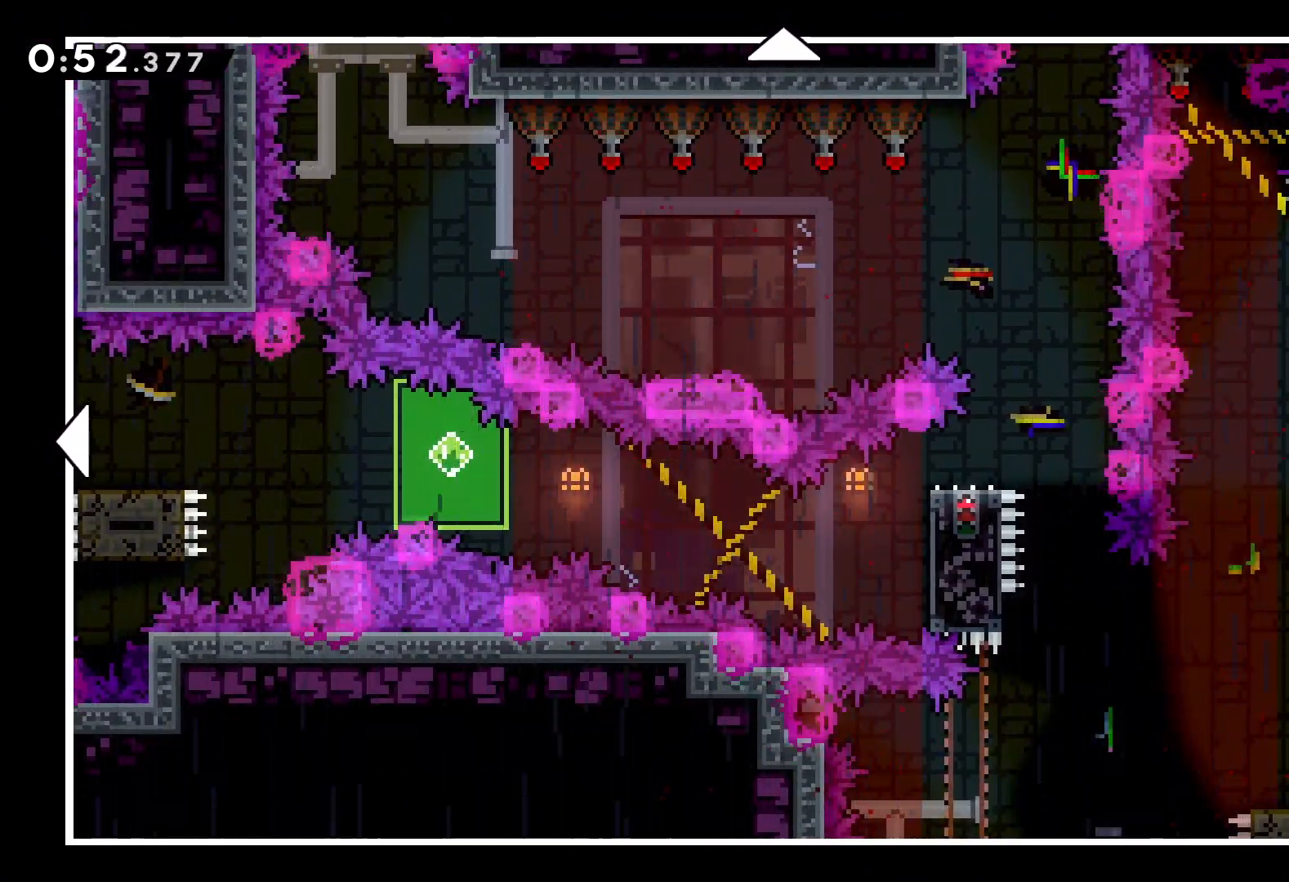
{"keys": ["down"], "events": [[167, "right", "down"], [267, "down", "down"], [417, "right", "up"]]}
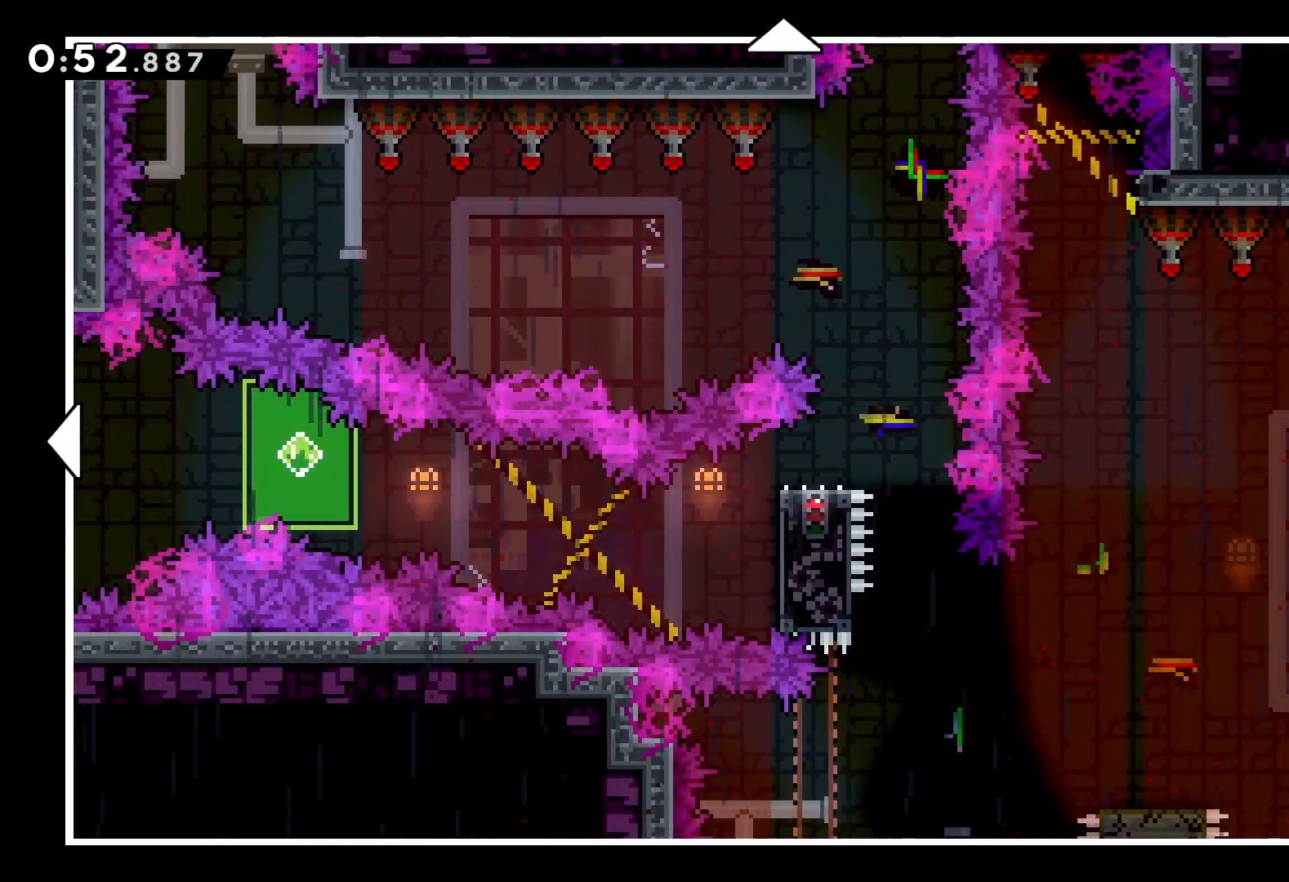
{"keys": ["down"], "events": []}
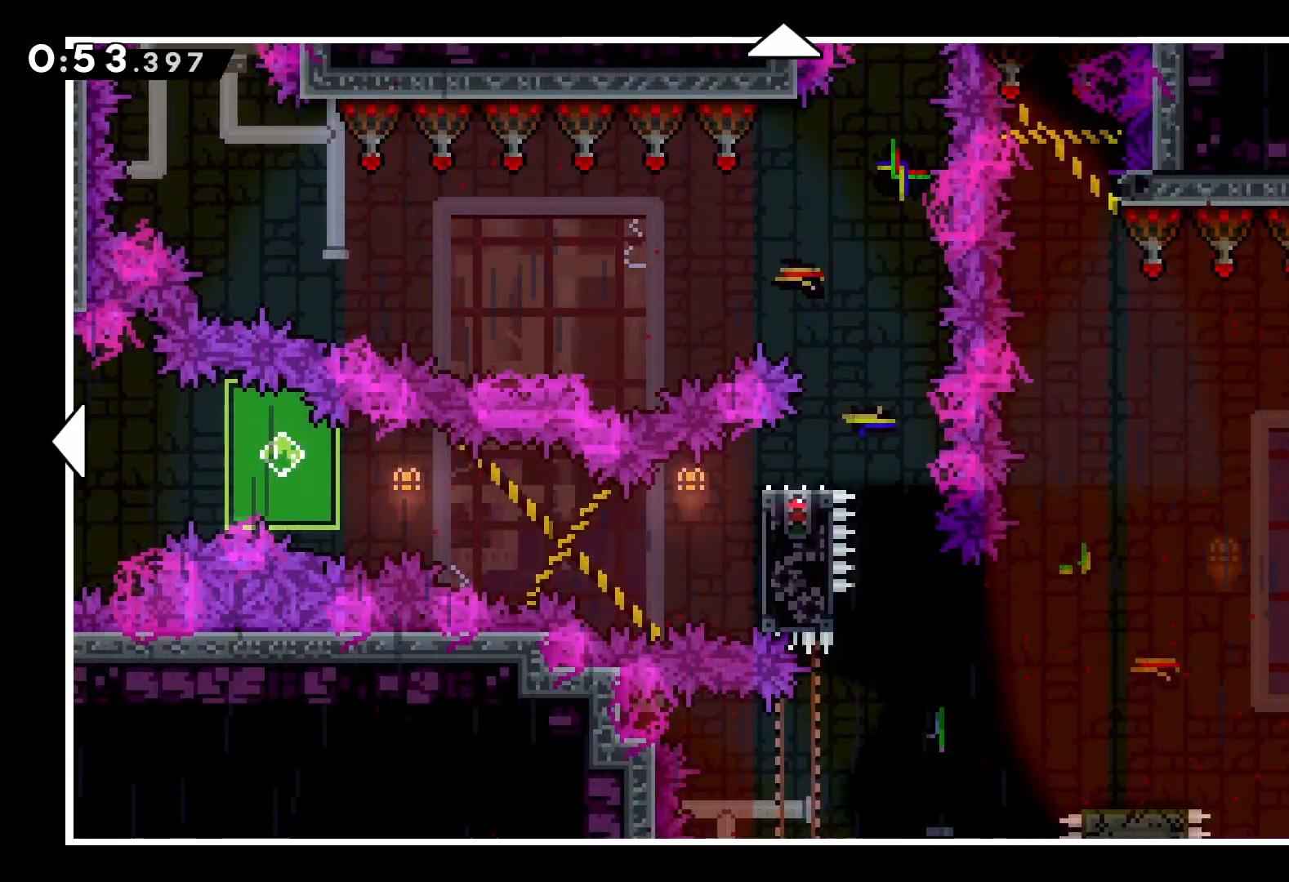
{"keys": ["down"], "events": [[50, "right", "down"], [250, "right", "up"]]}
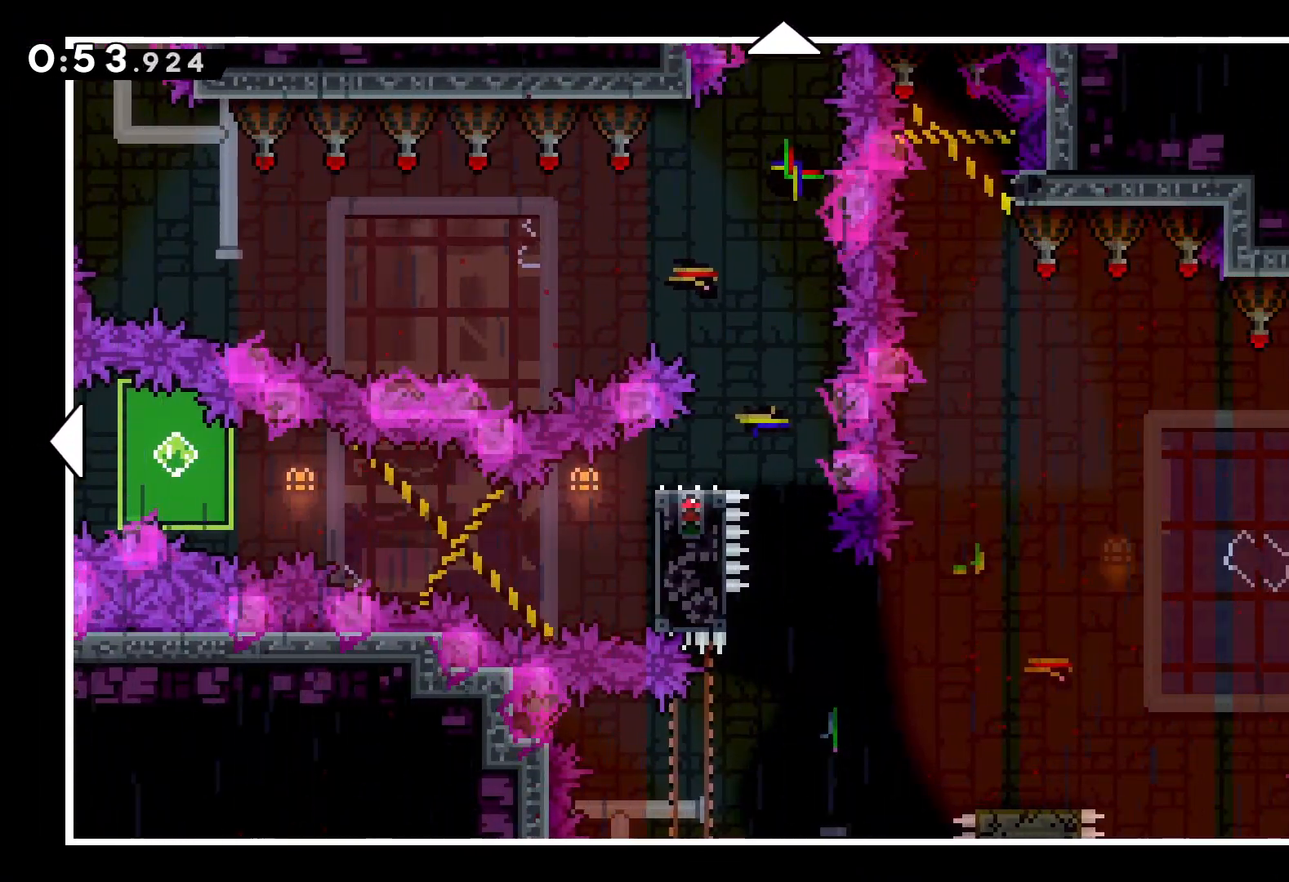
{"keys": [], "events": [[100, "right", "down"], [417, "down", "up"], [433, "right", "up"]]}
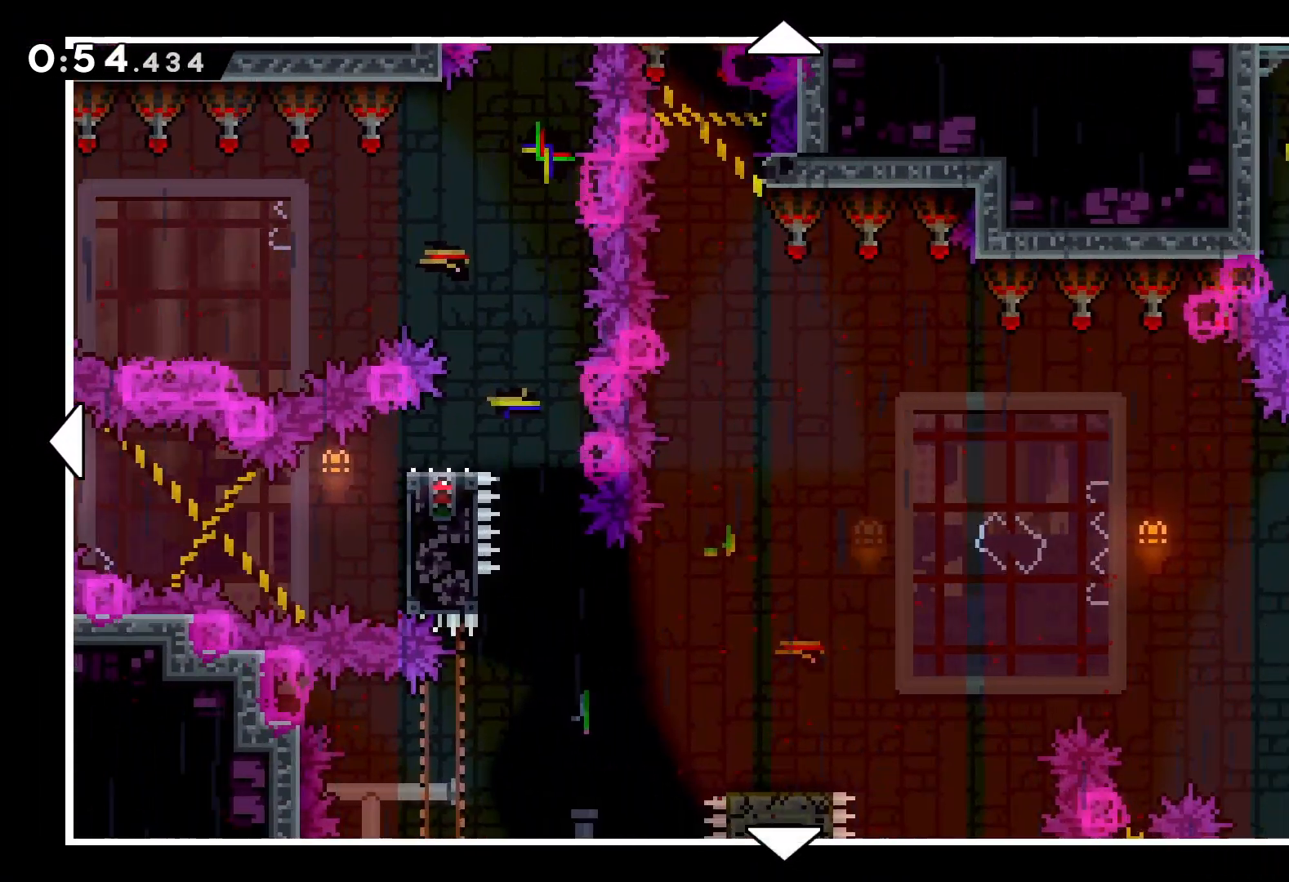
{"keys": ["down", "right"], "events": [[317, "right", "down"], [350, "down", "down"]]}
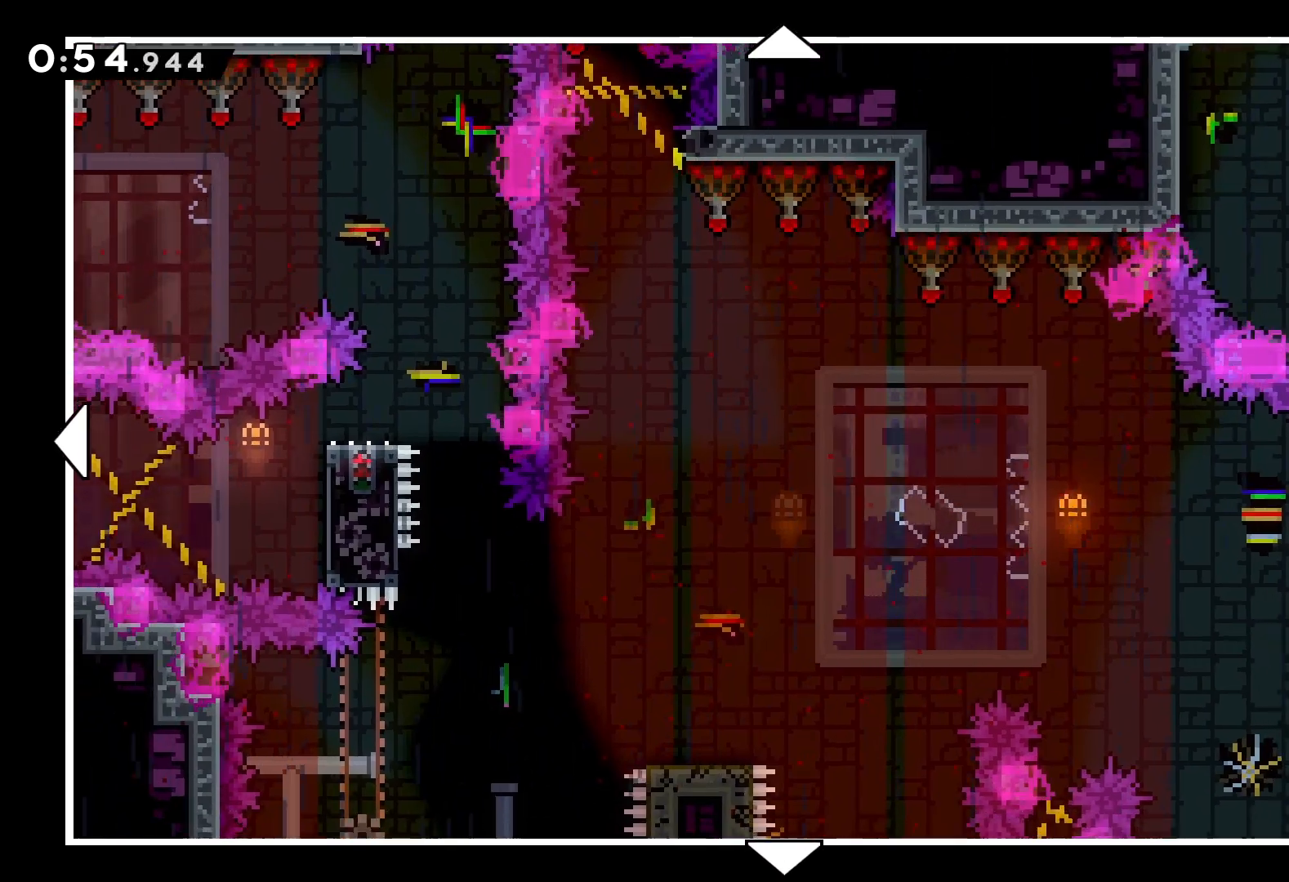
{"keys": ["left"], "events": [[33, "right", "up"], [367, "left", "down"], [500, "down", "up"]]}
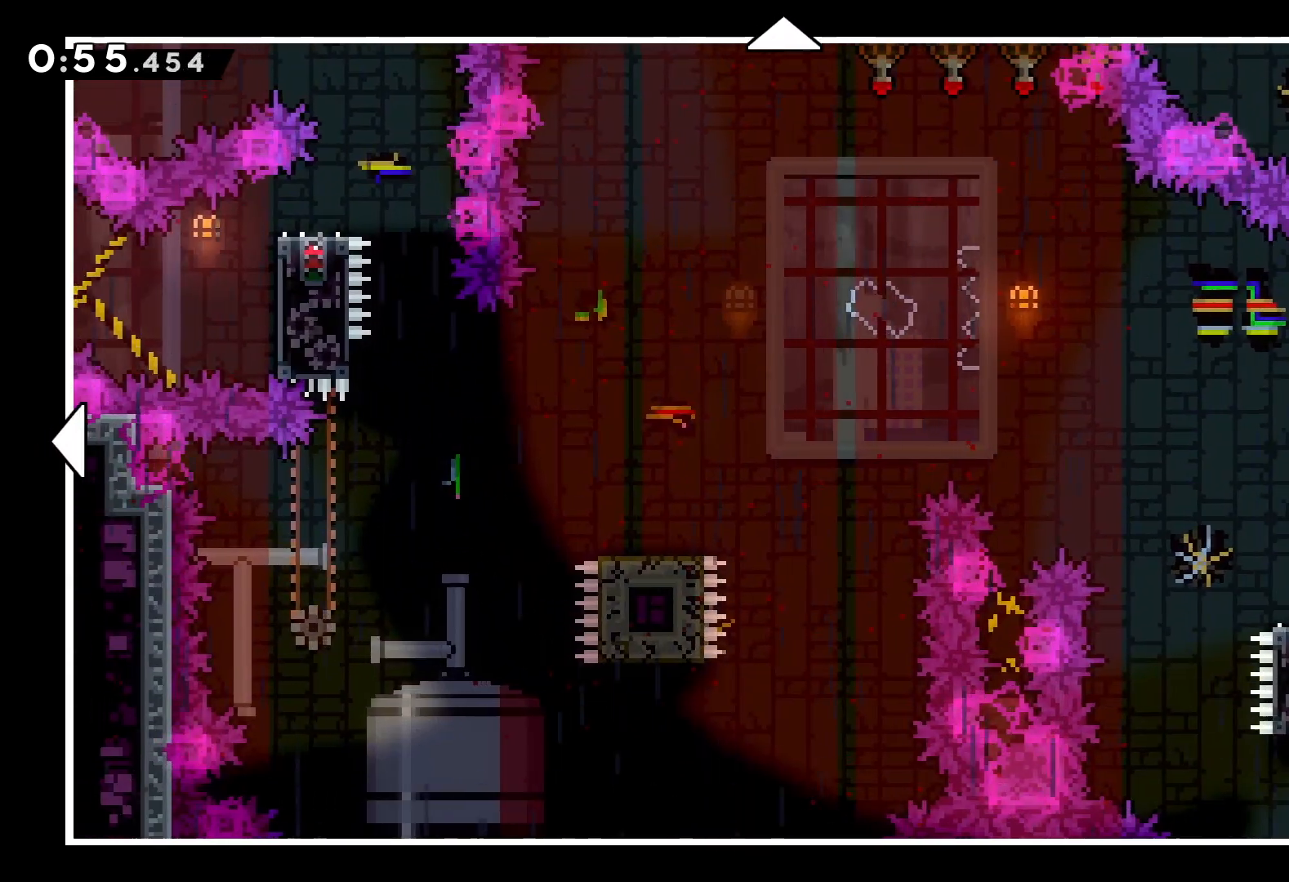
{"keys": ["up"], "events": [[233, "up", "down"], [250, "left", "up"]]}
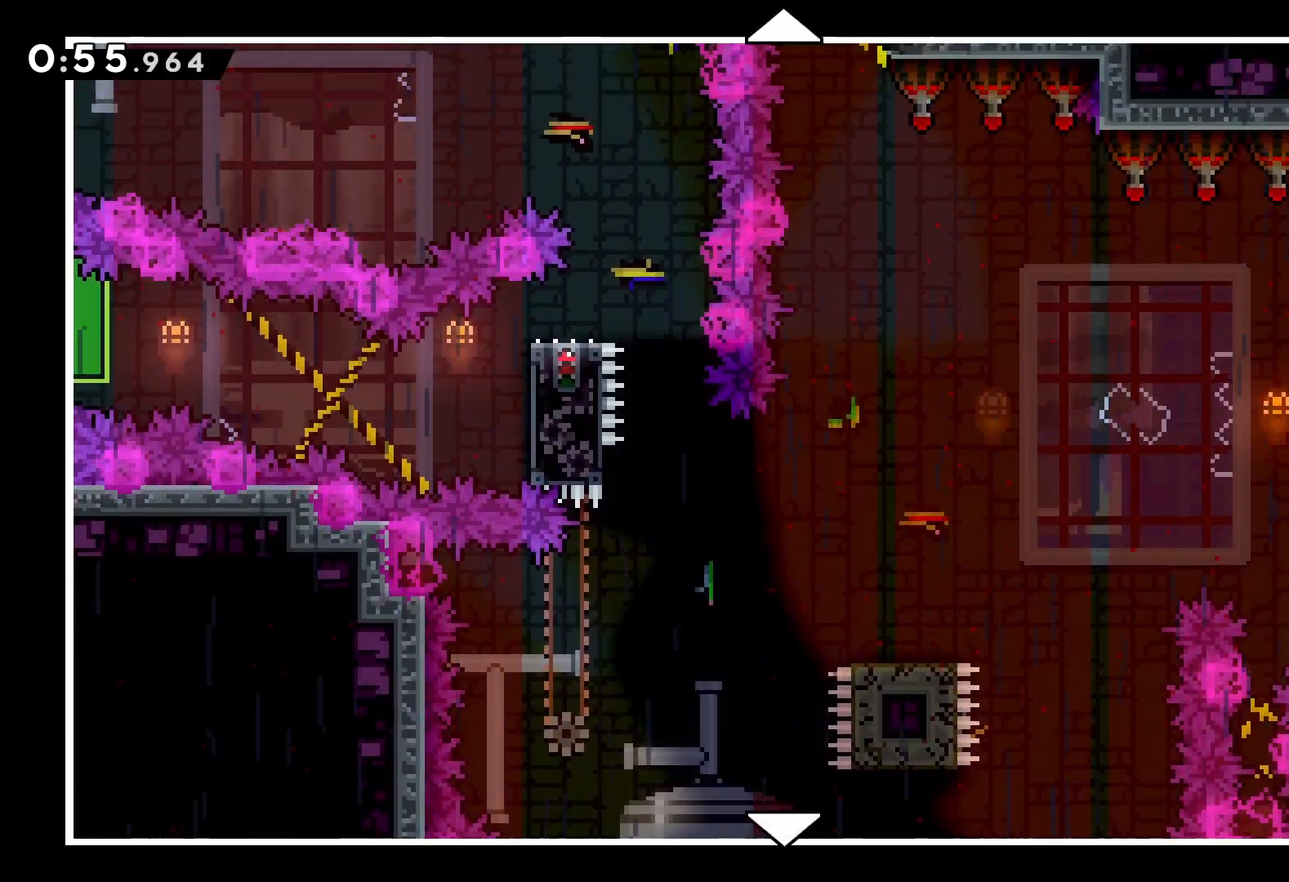
{"keys": ["up"], "events": [[167, "up", "up"], [483, "up", "down"]]}
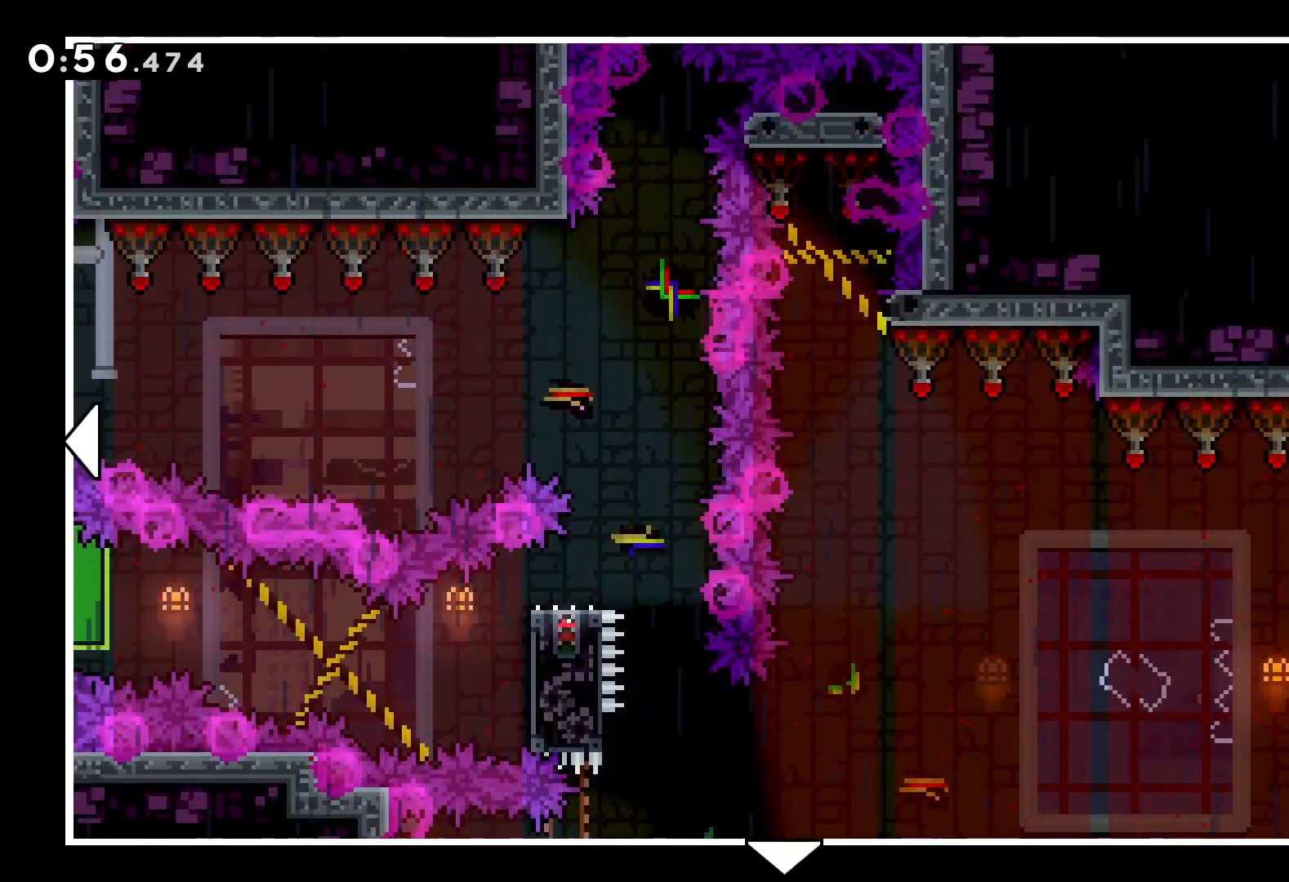
{"keys": ["left"], "events": [[400, "left", "down"], [417, "up", "up"]]}
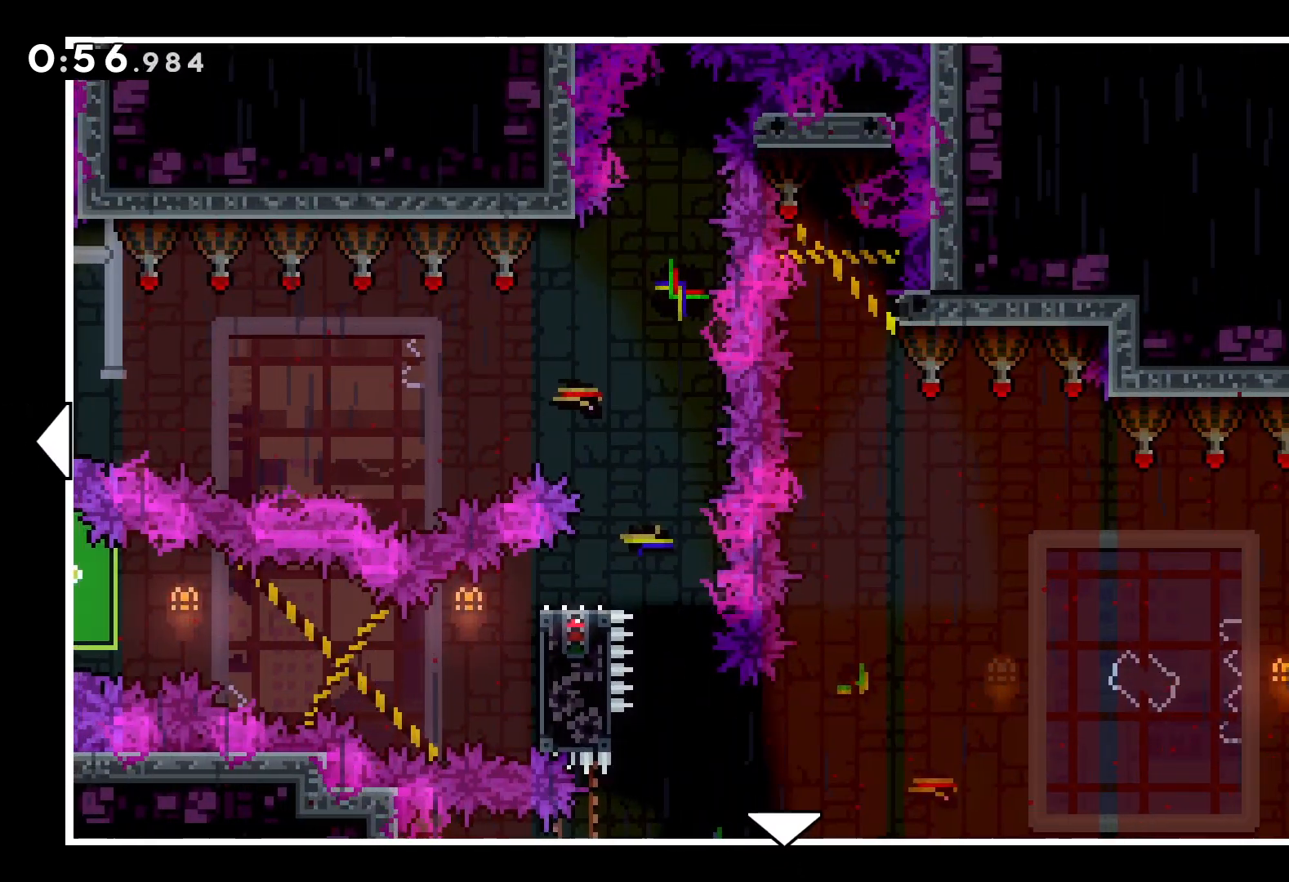
{"keys": [], "events": [[350, "left", "up"]]}
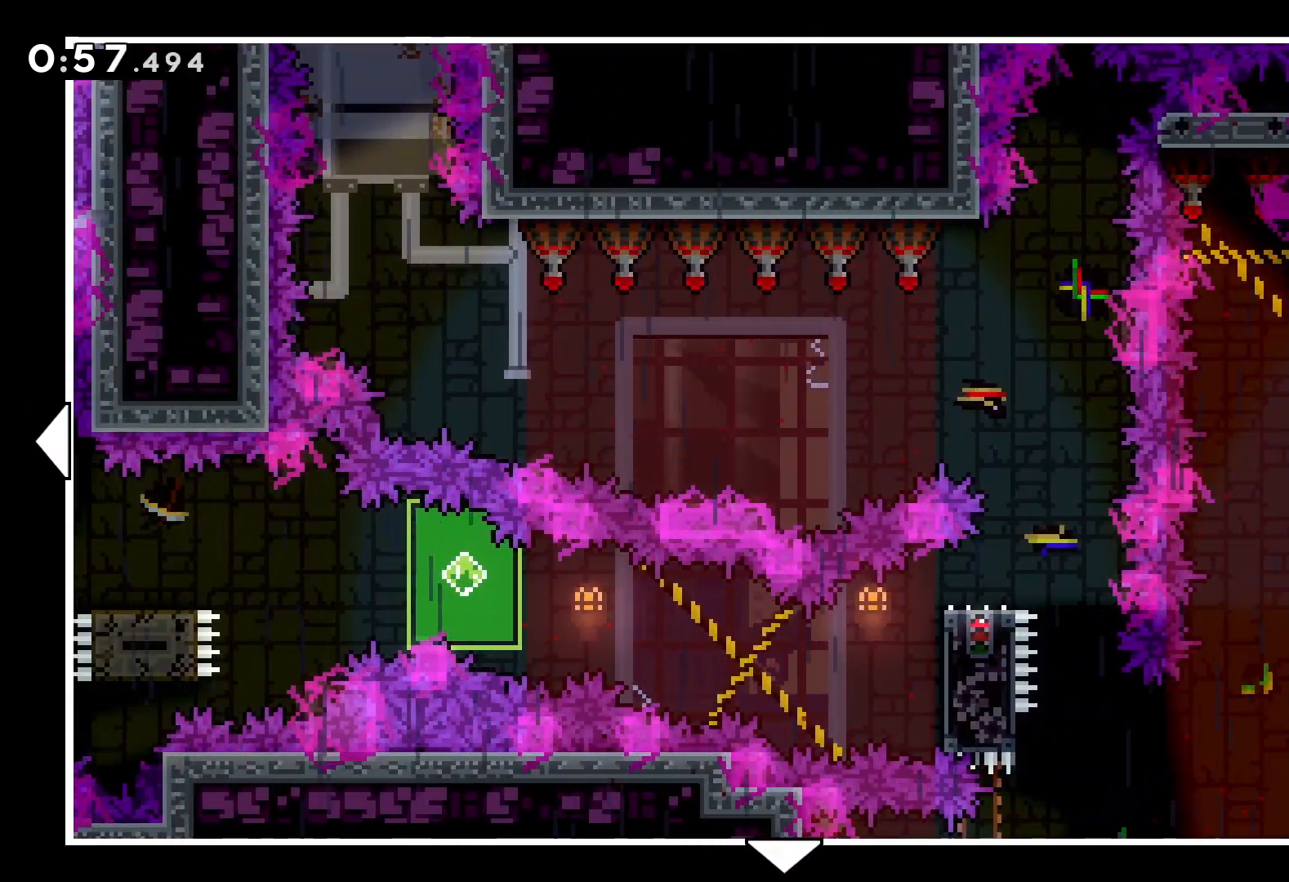
{"keys": [], "events": [[50, "left", "down"], [233, "left", "up"], [267, "up", "down"], [483, "up", "up"]]}
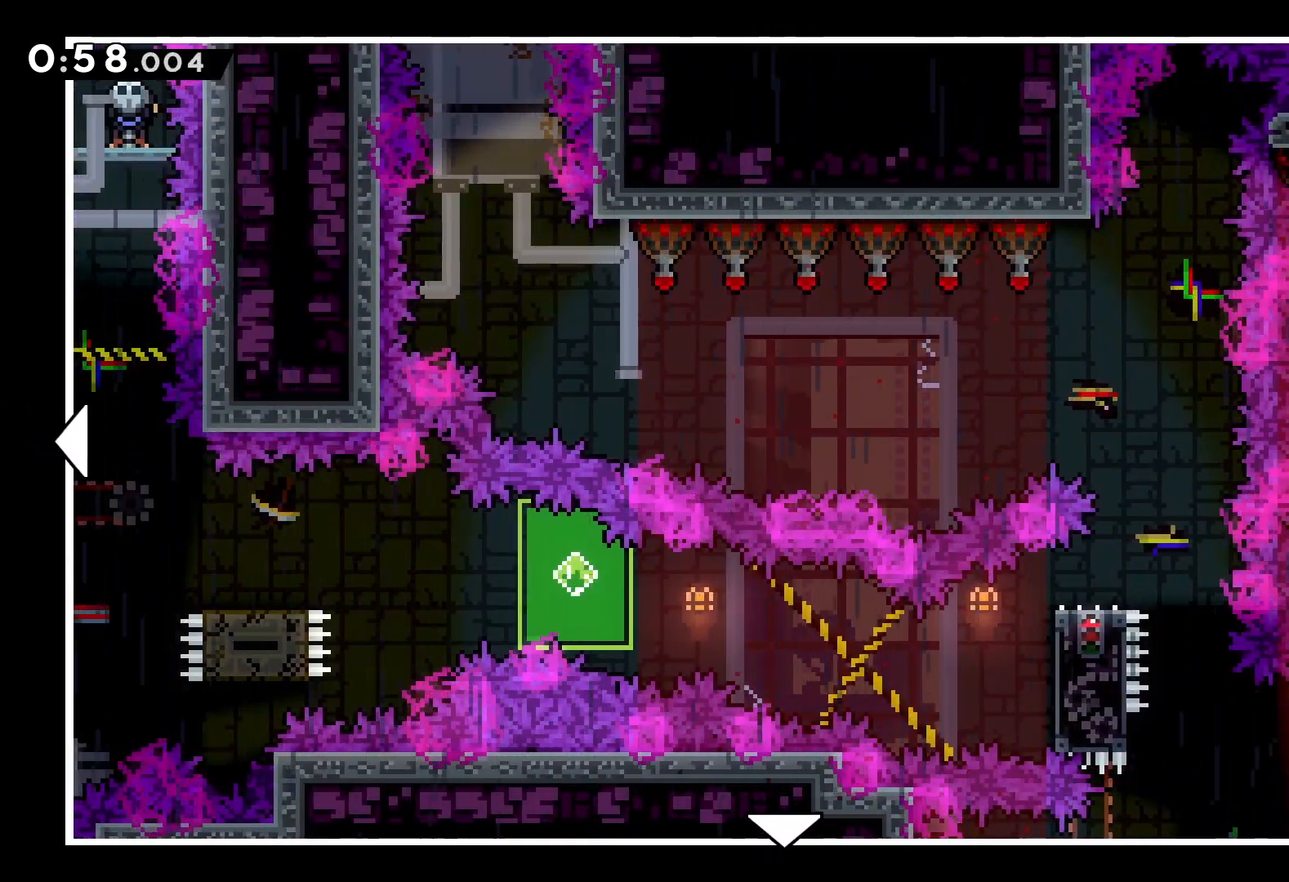
{"keys": ["right"], "events": [[400, "right", "down"]]}
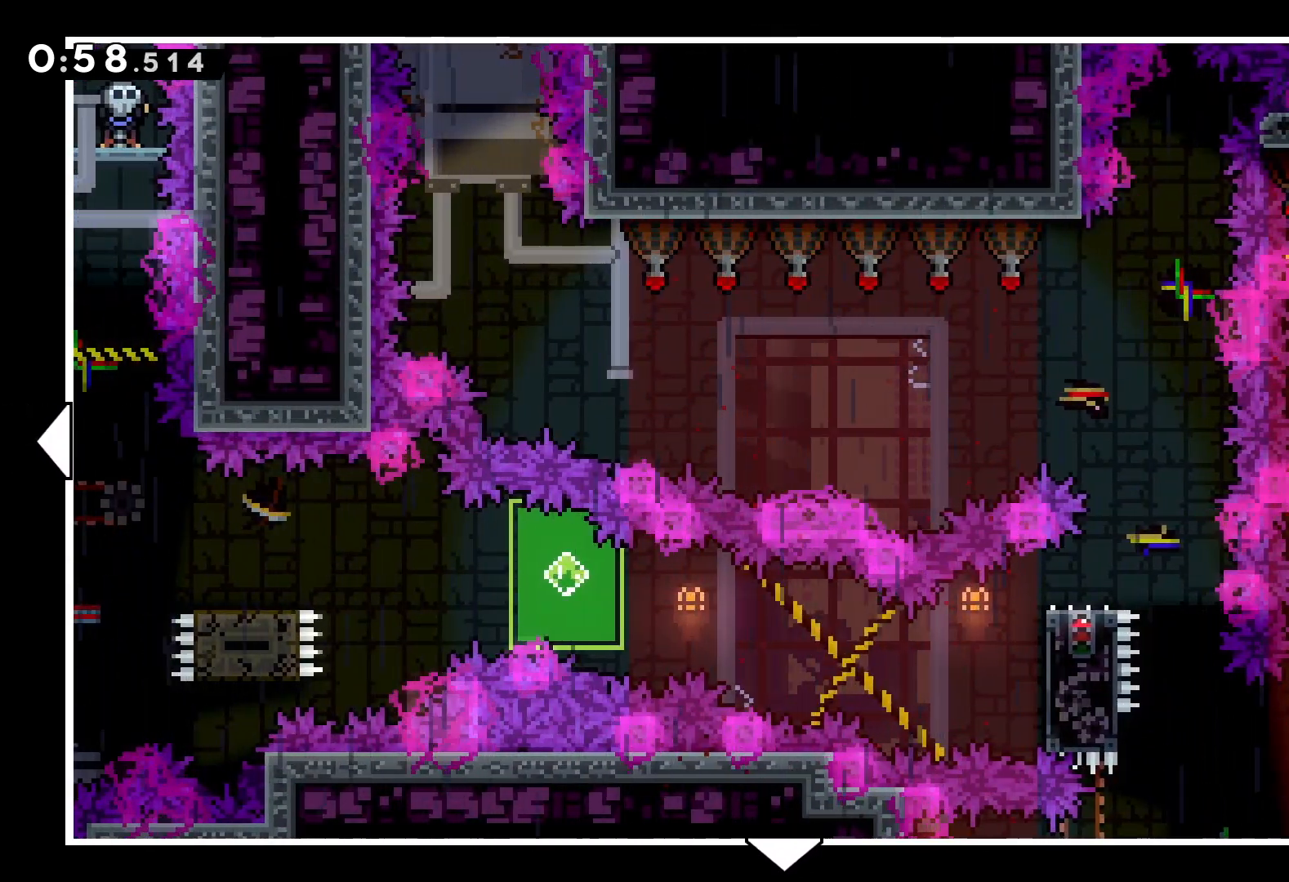
{"keys": [], "events": [[17, "right", "up"]]}
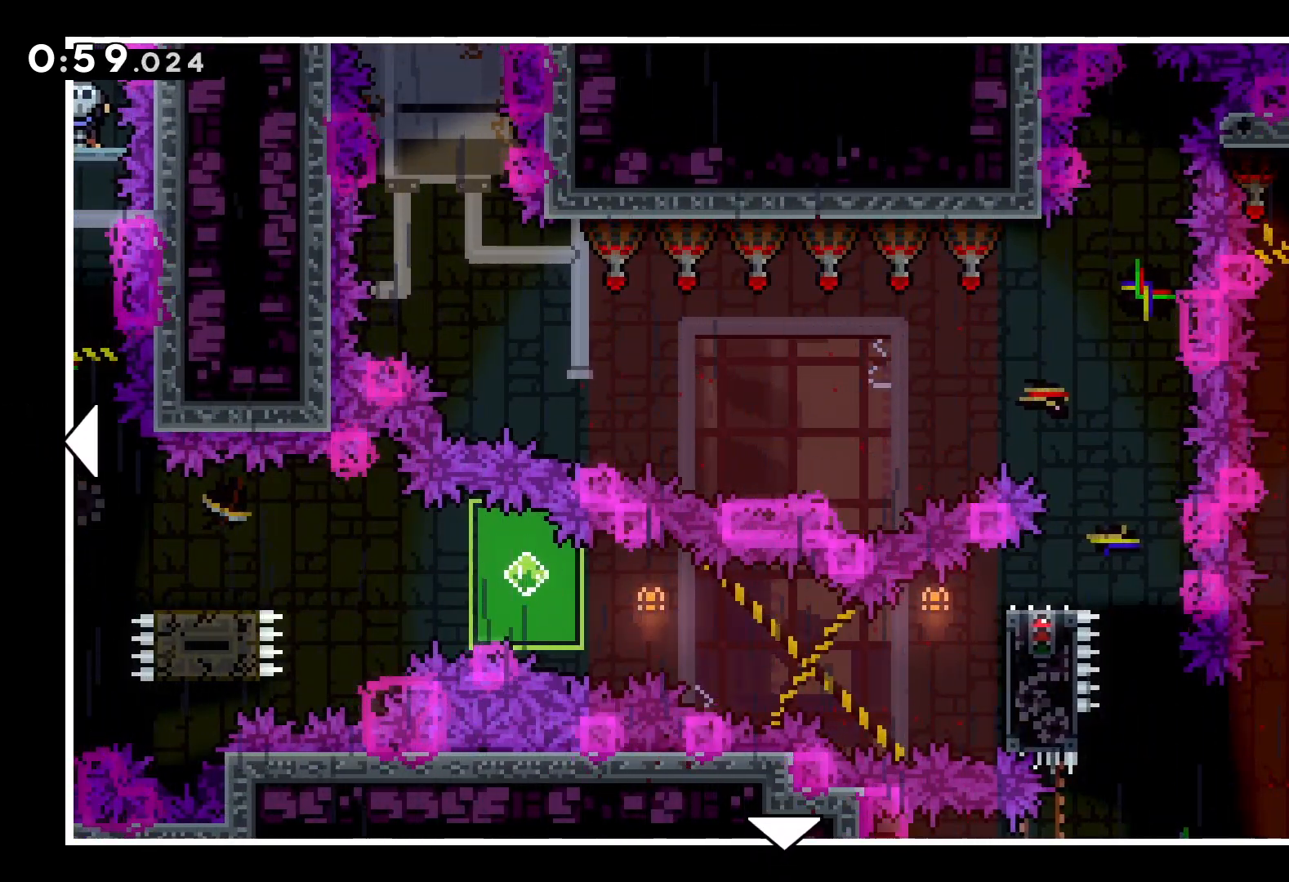
{"keys": [], "events": []}
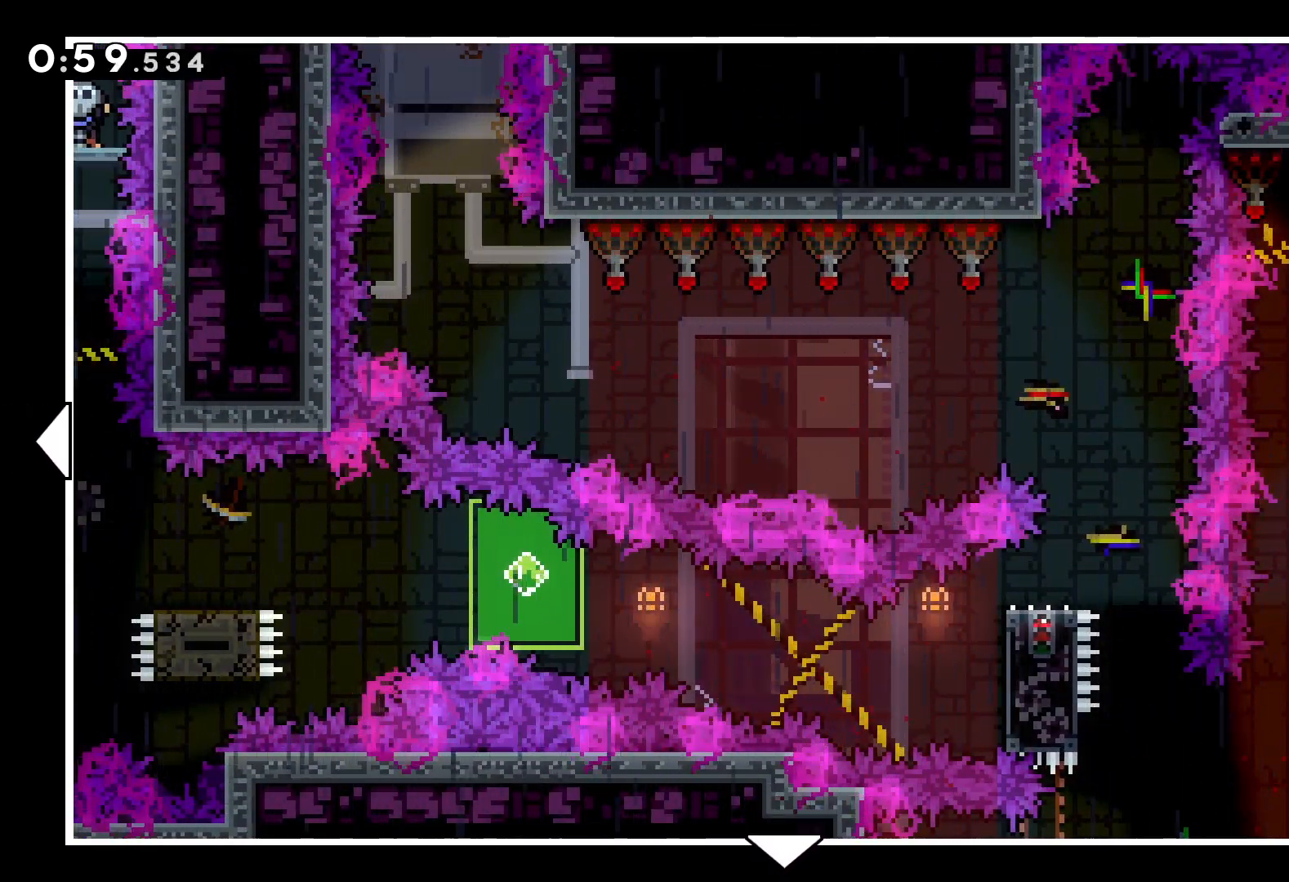
{"keys": ["right"], "events": [[183, "right", "down"]]}
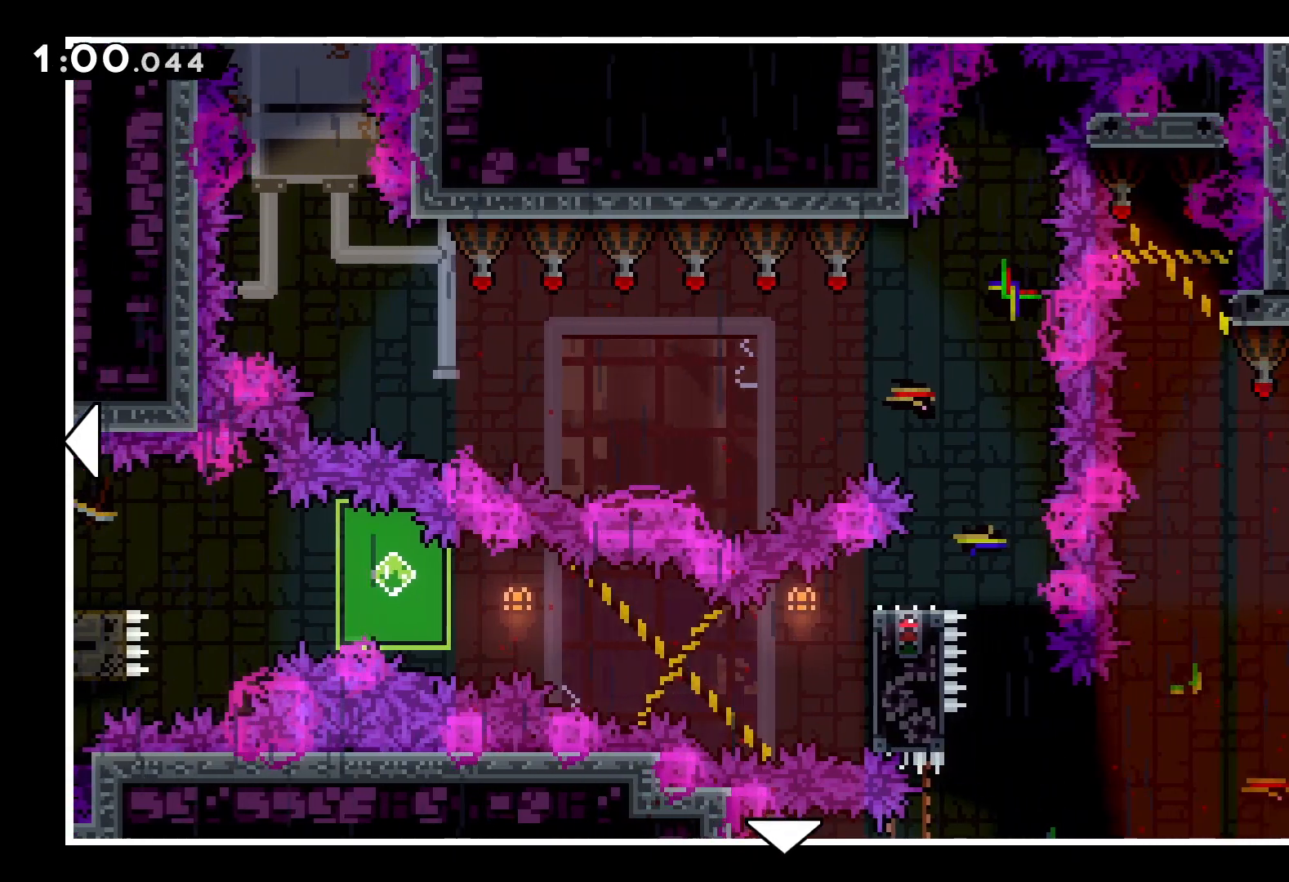
{"keys": [], "events": [[150, "right", "up"]]}
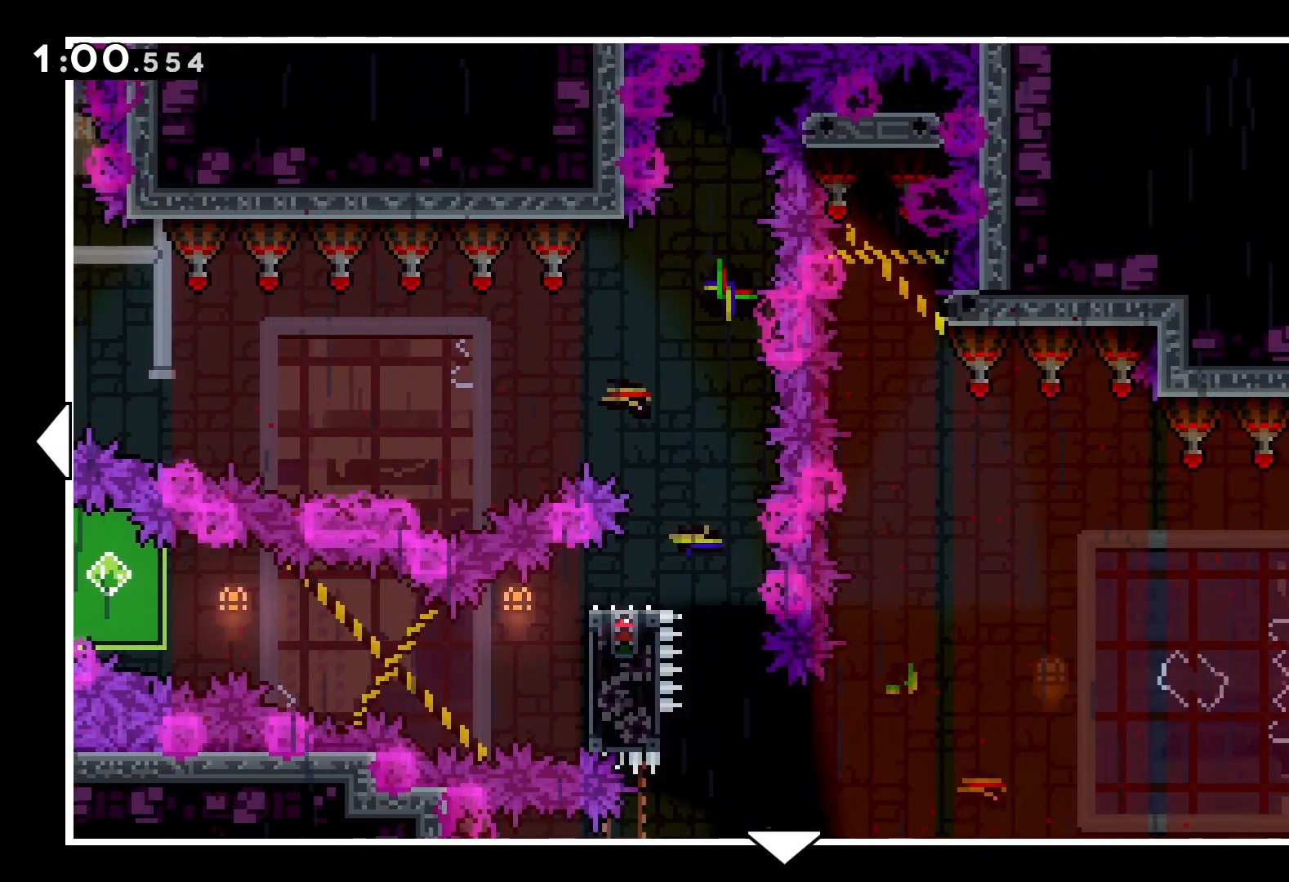
{"keys": [], "events": []}
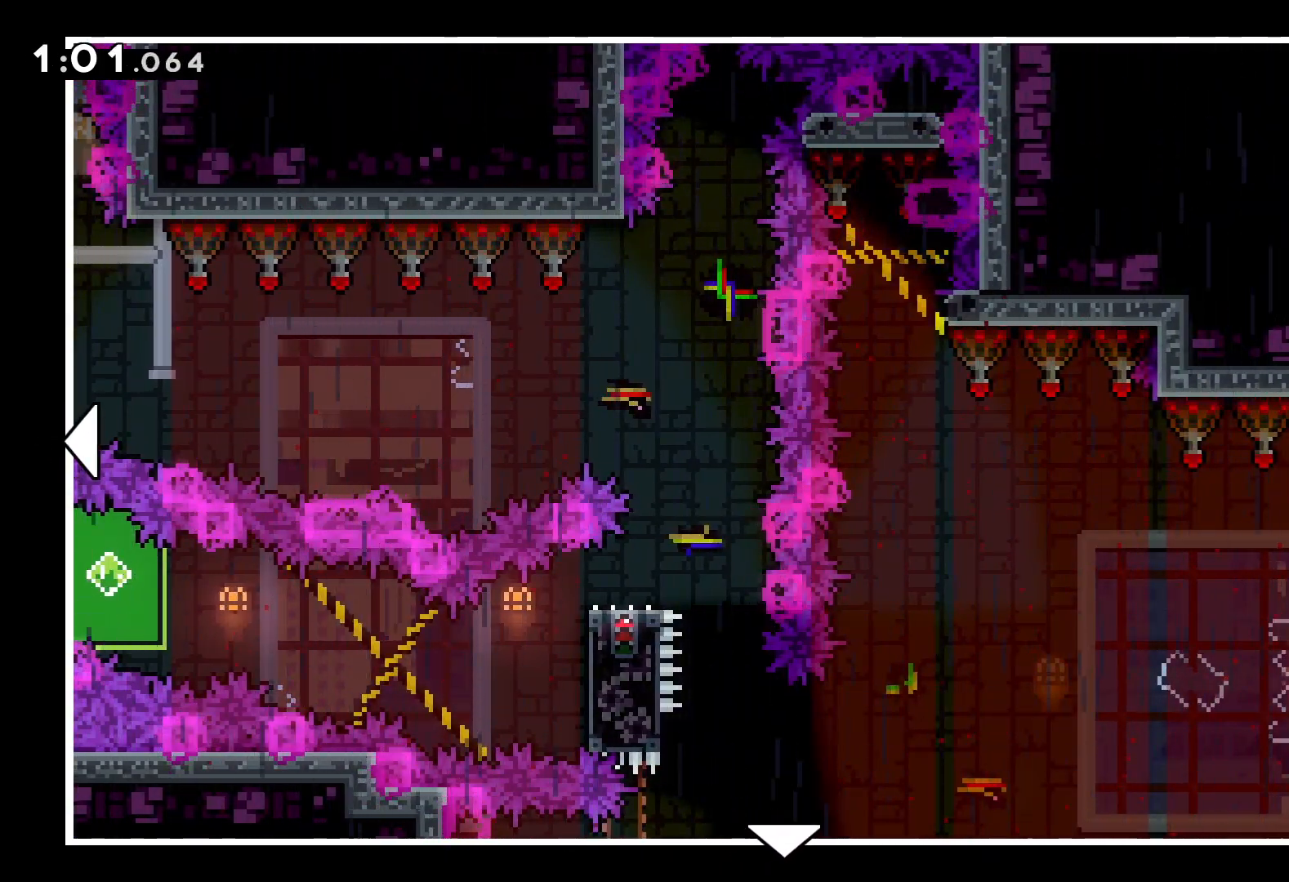
{"keys": ["down"], "events": [[317, "down", "down"]]}
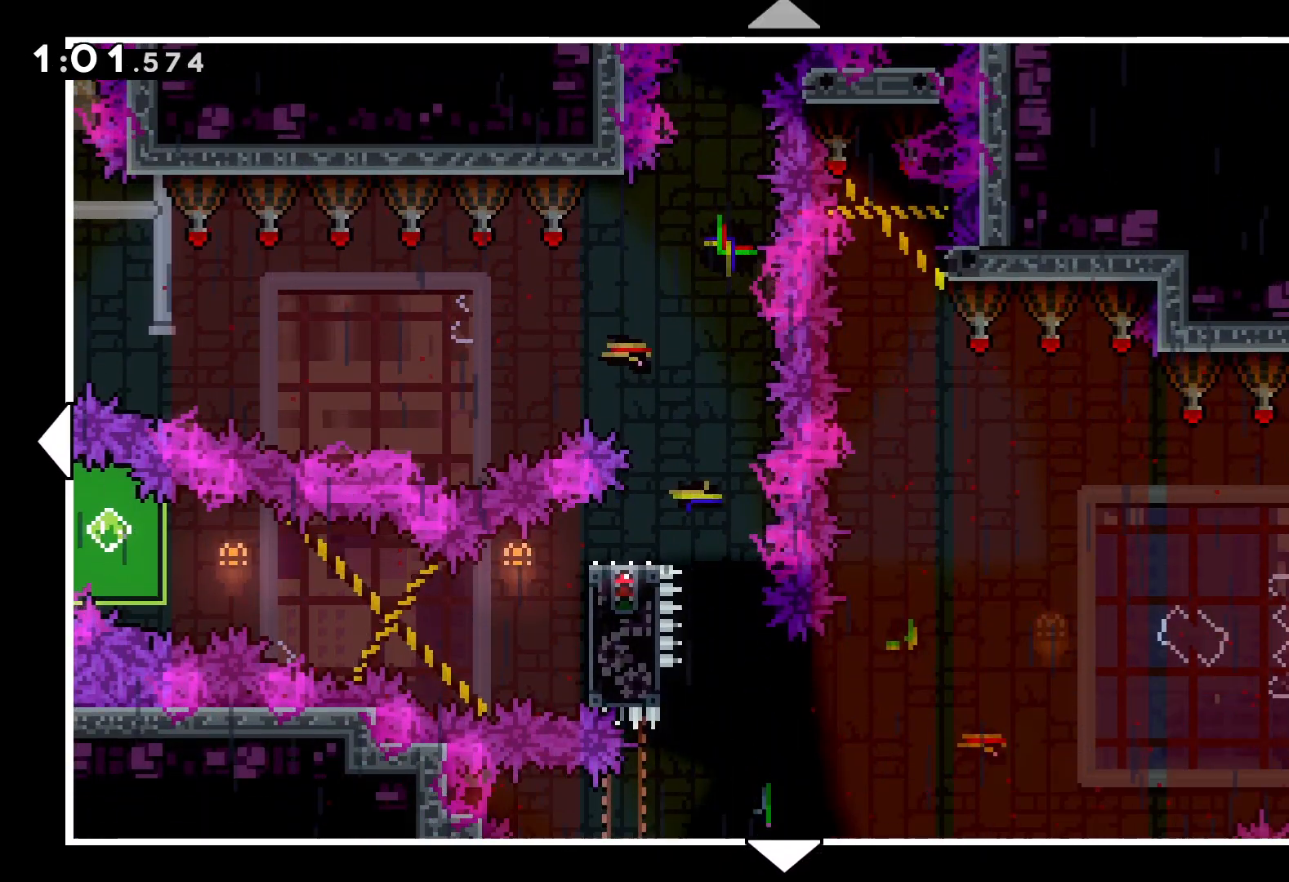
{"keys": [], "events": [[383, "down", "up"]]}
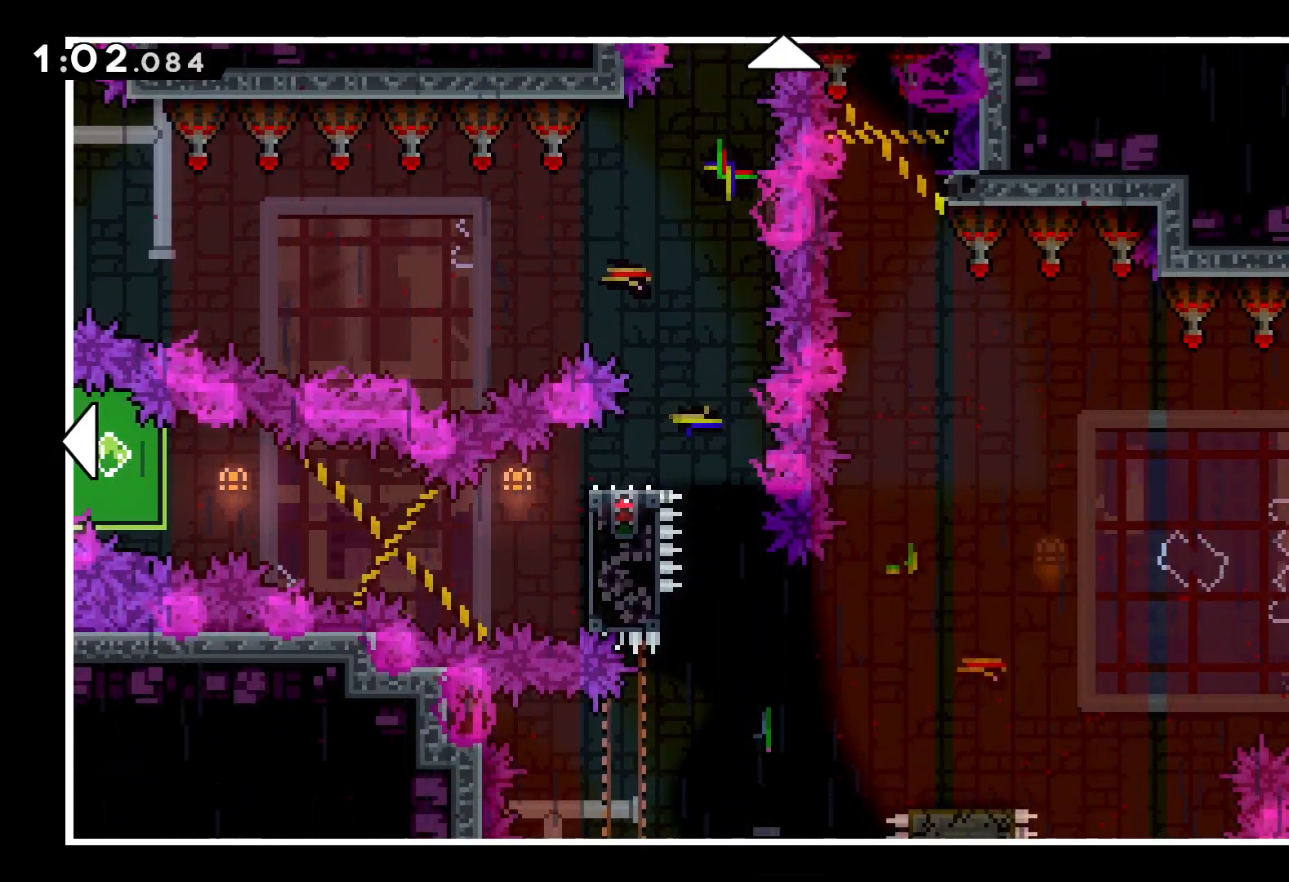
{"keys": [], "events": [[317, "right", "down"], [450, "right", "up"]]}
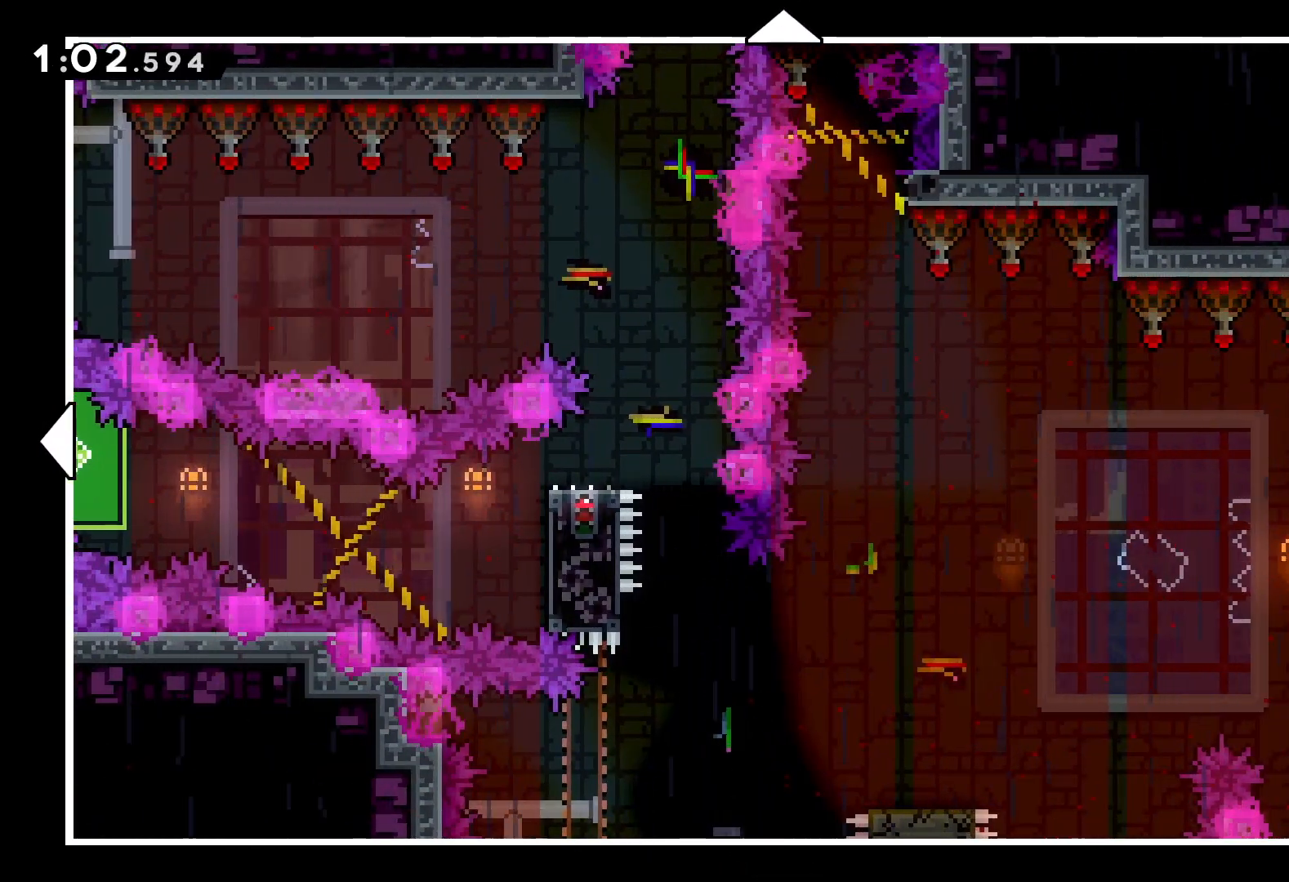
{"keys": ["down"], "events": [[350, "down", "down"]]}
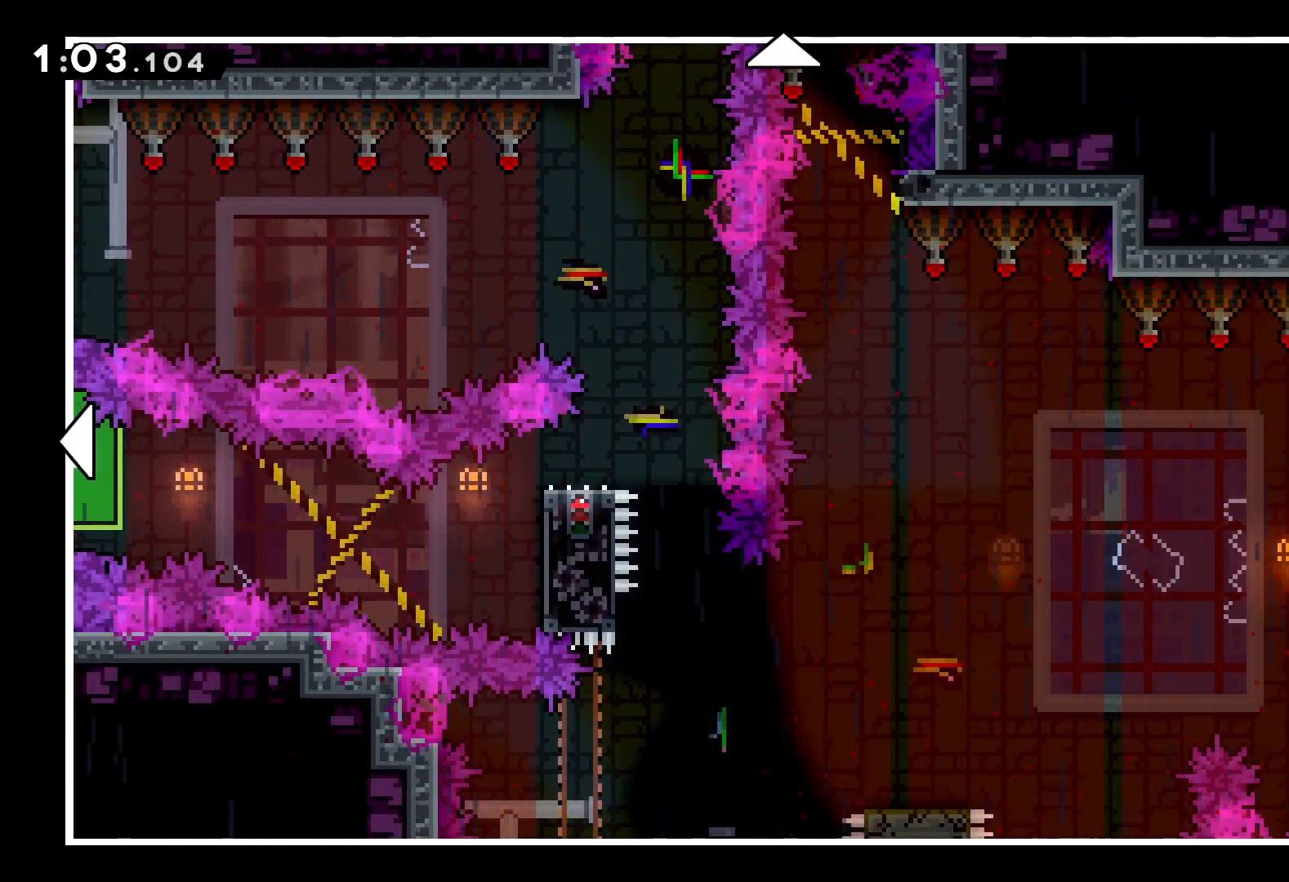
{"keys": [], "events": [[317, "down", "up"]]}
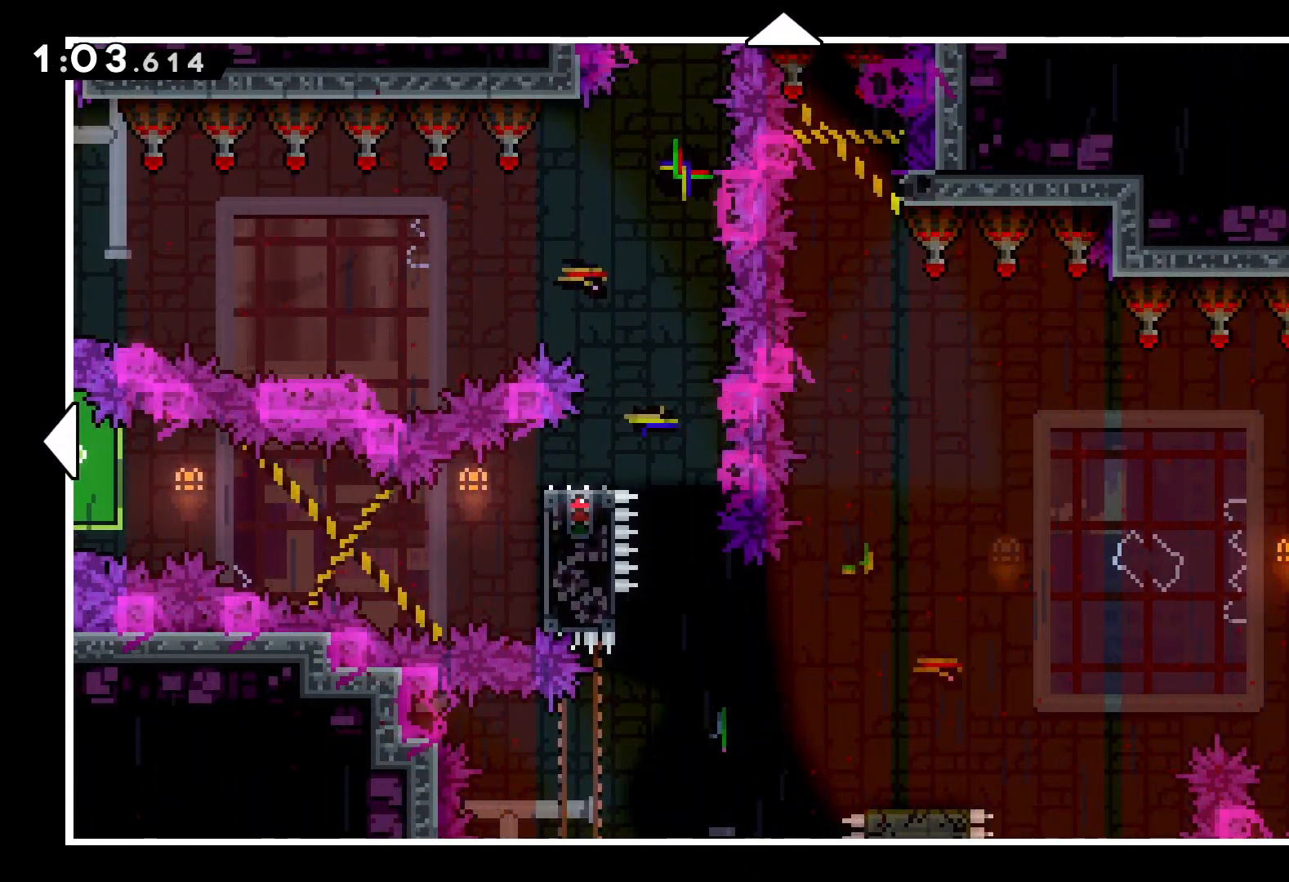
{"keys": ["down"], "events": [[400, "down", "down"]]}